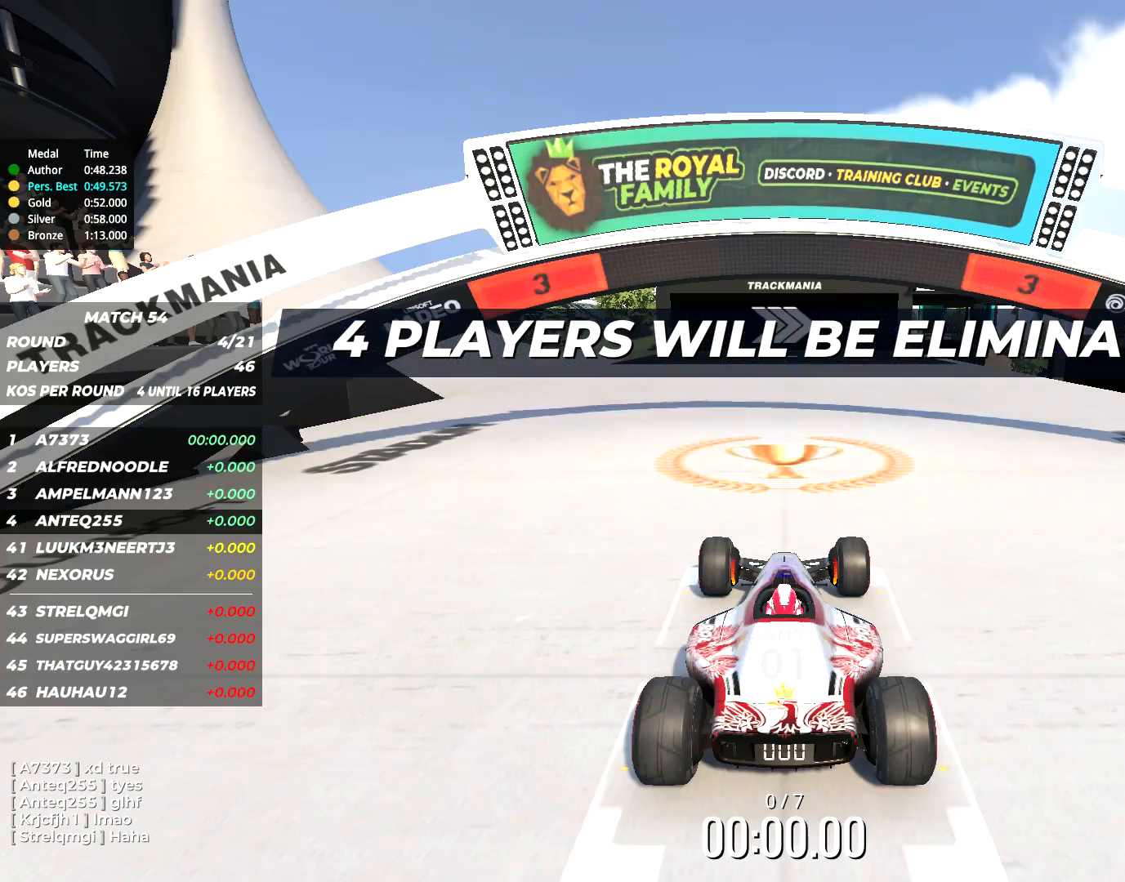
Gameplay with keyboard; each line is a JSON object with the keys held at the frame after it. "events" lists presses ("down") and releases ("up") of "down", "left", "right" and "up" between this image and that frame as [ms after this image, input, new state], when the widget could be followed in between. No other keys are recorded. Mouse input is not recorded.
{"keys": [], "events": []}
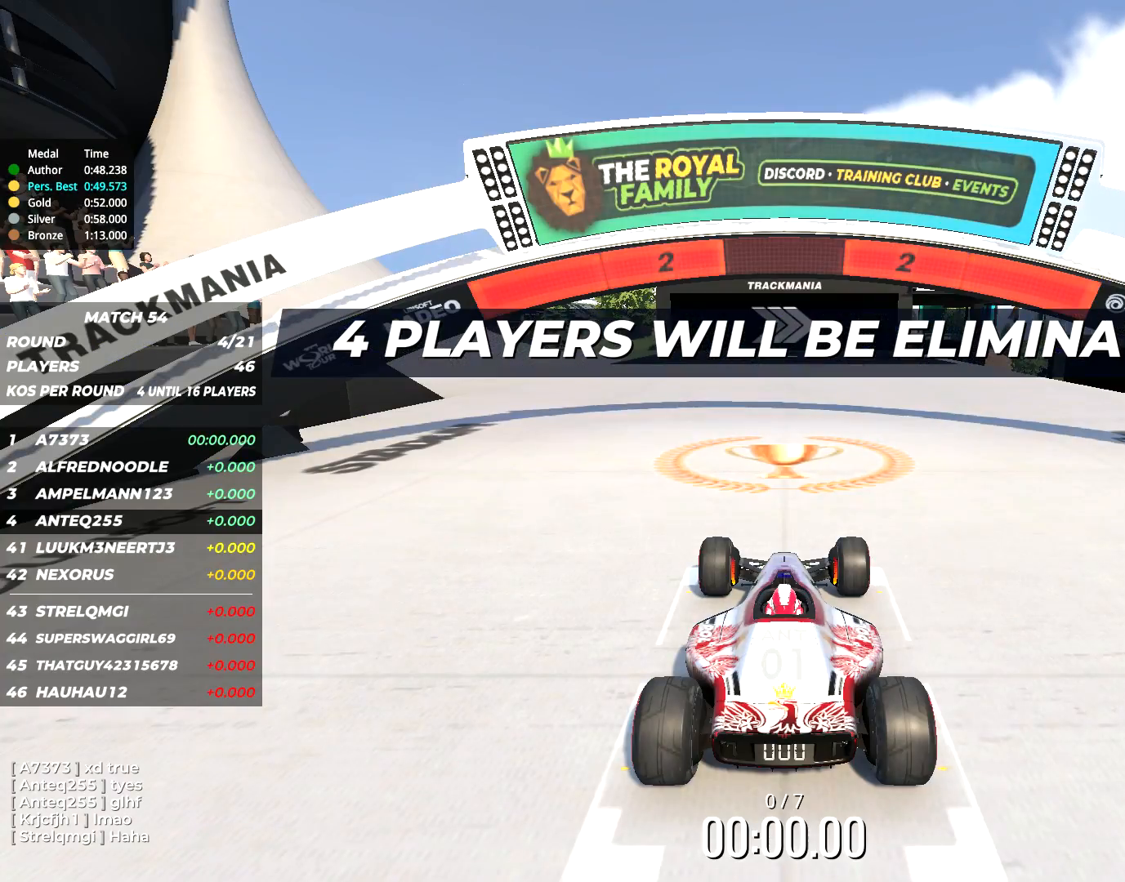
{"keys": [], "events": []}
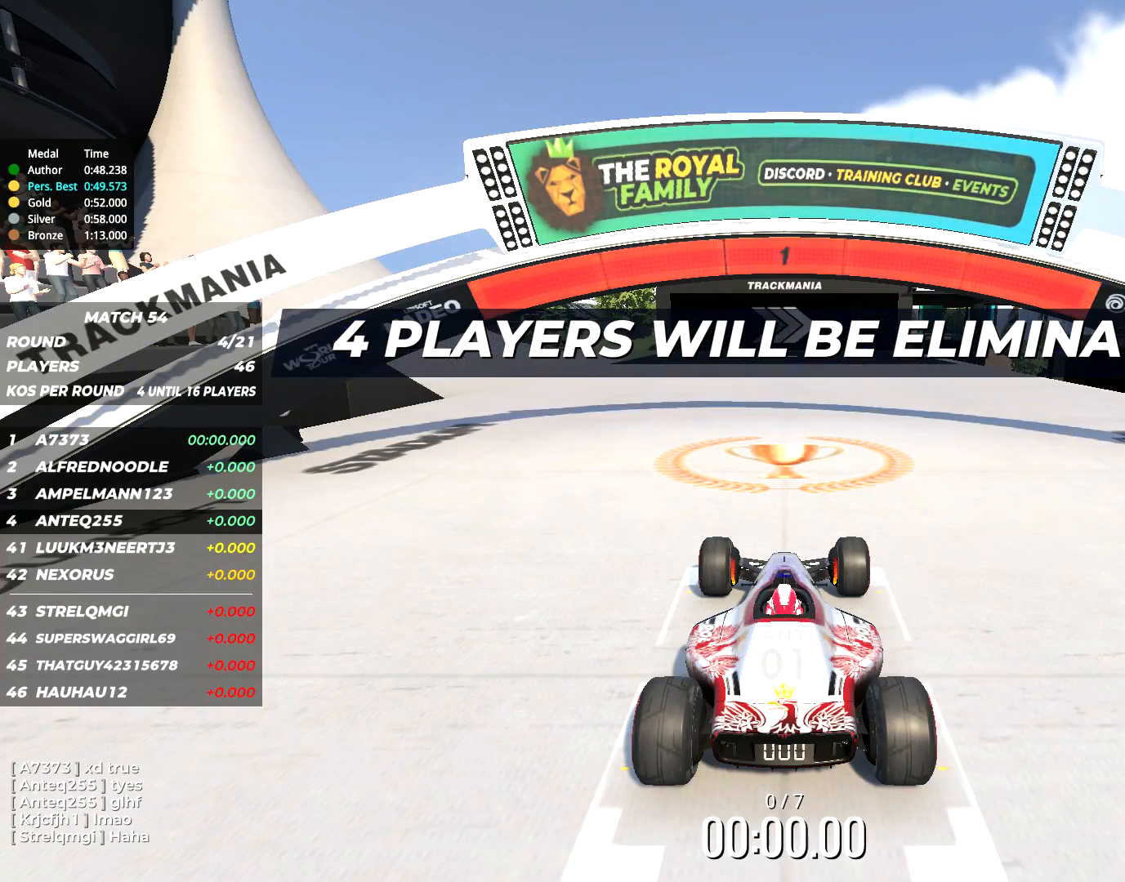
{"keys": ["right", "up"], "events": [[350, "up", "down"], [450, "right", "down"]]}
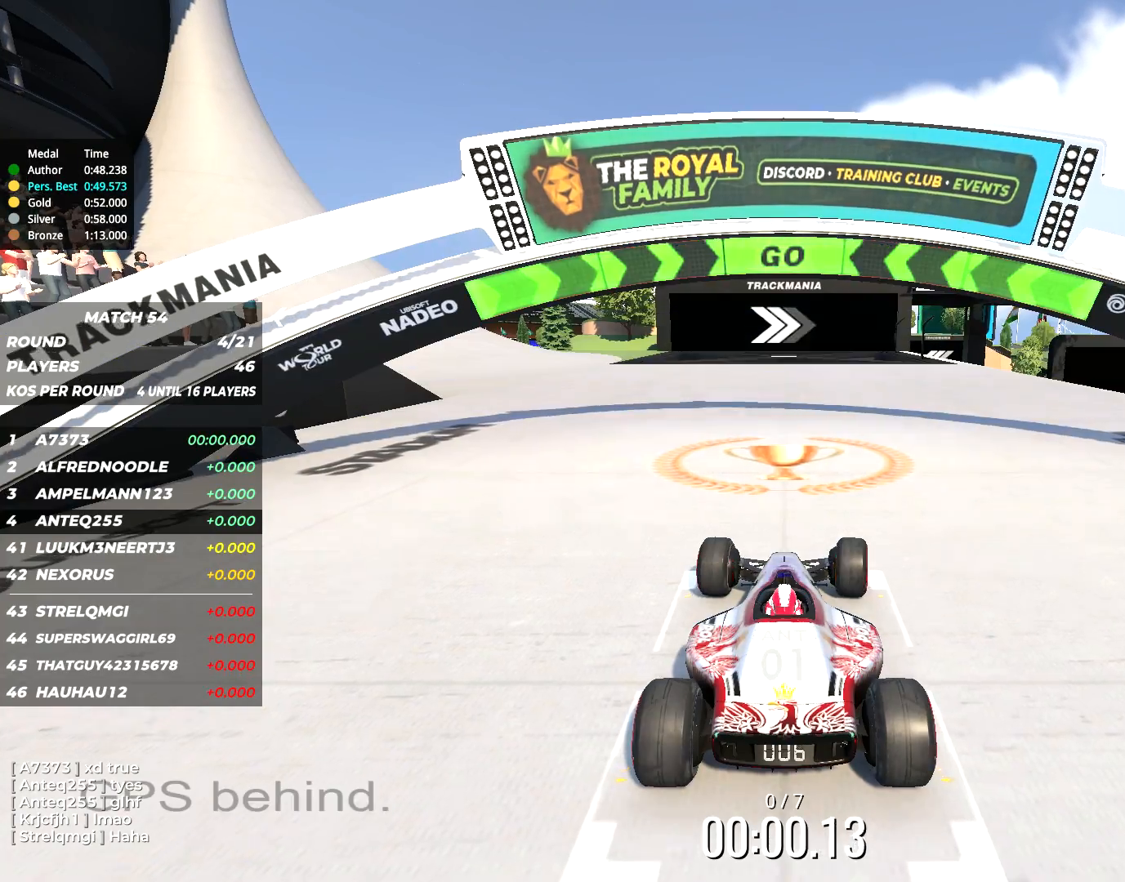
{"keys": ["right", "up"], "events": [[83, "right", "up"], [117, "right", "down"], [317, "right", "up"], [450, "right", "down"]]}
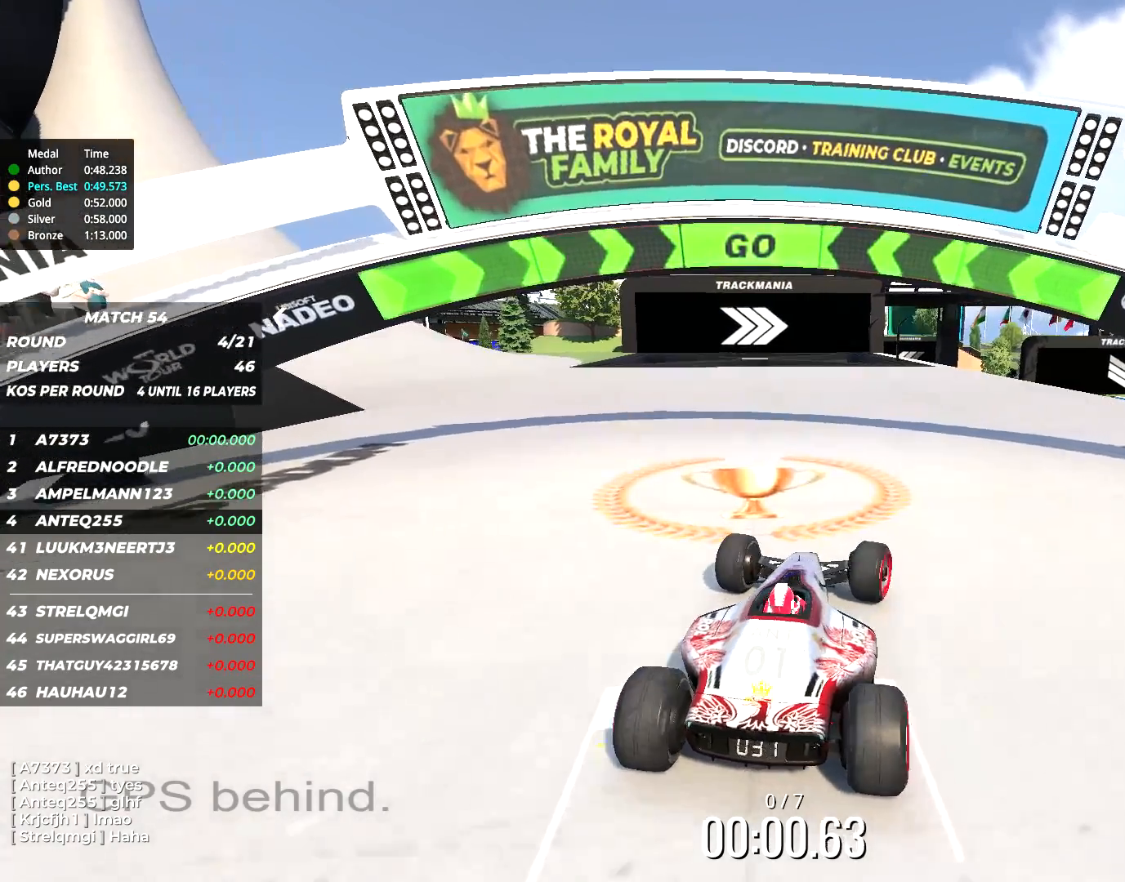
{"keys": ["right", "up"], "events": [[83, "right", "up"], [150, "right", "down"], [283, "right", "up"], [417, "right", "down"]]}
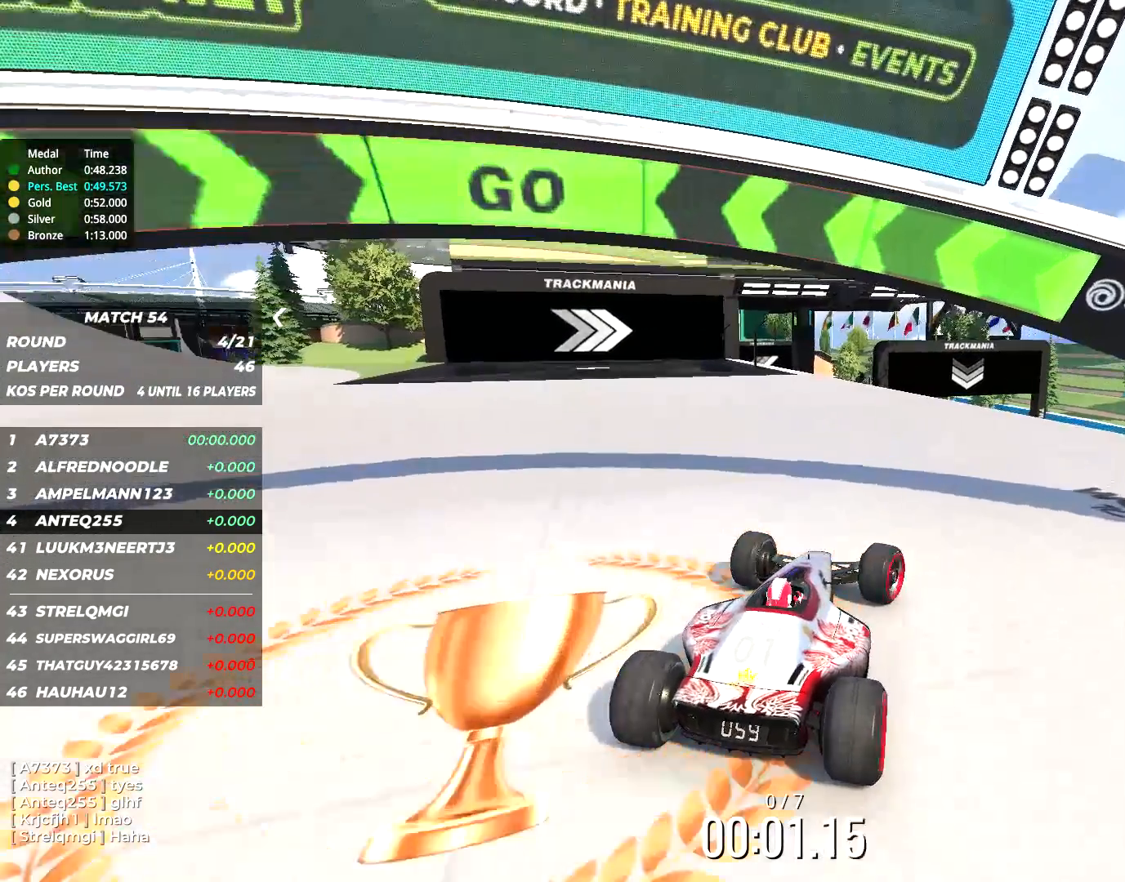
{"keys": ["up"], "events": [[17, "right", "up"]]}
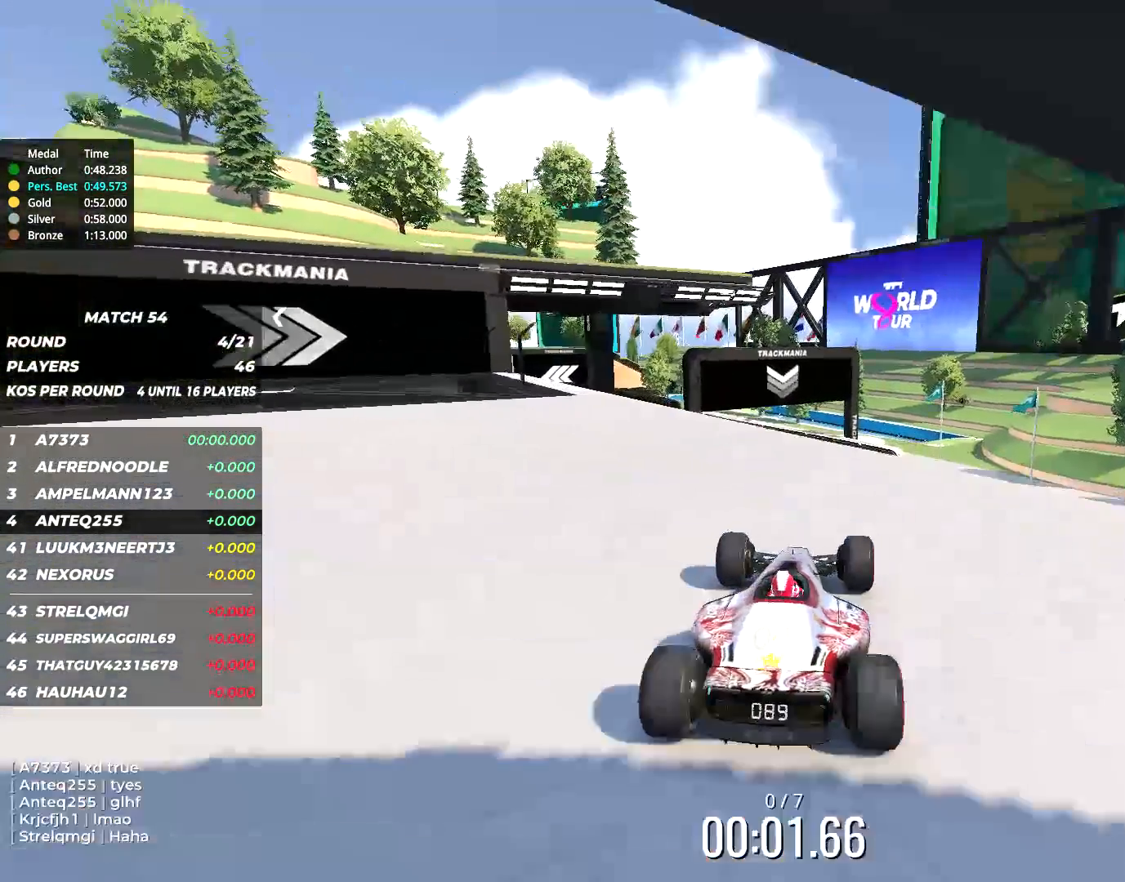
{"keys": ["up"], "events": [[83, "left", "down"], [117, "left", "up"], [283, "left", "down"], [383, "left", "up"]]}
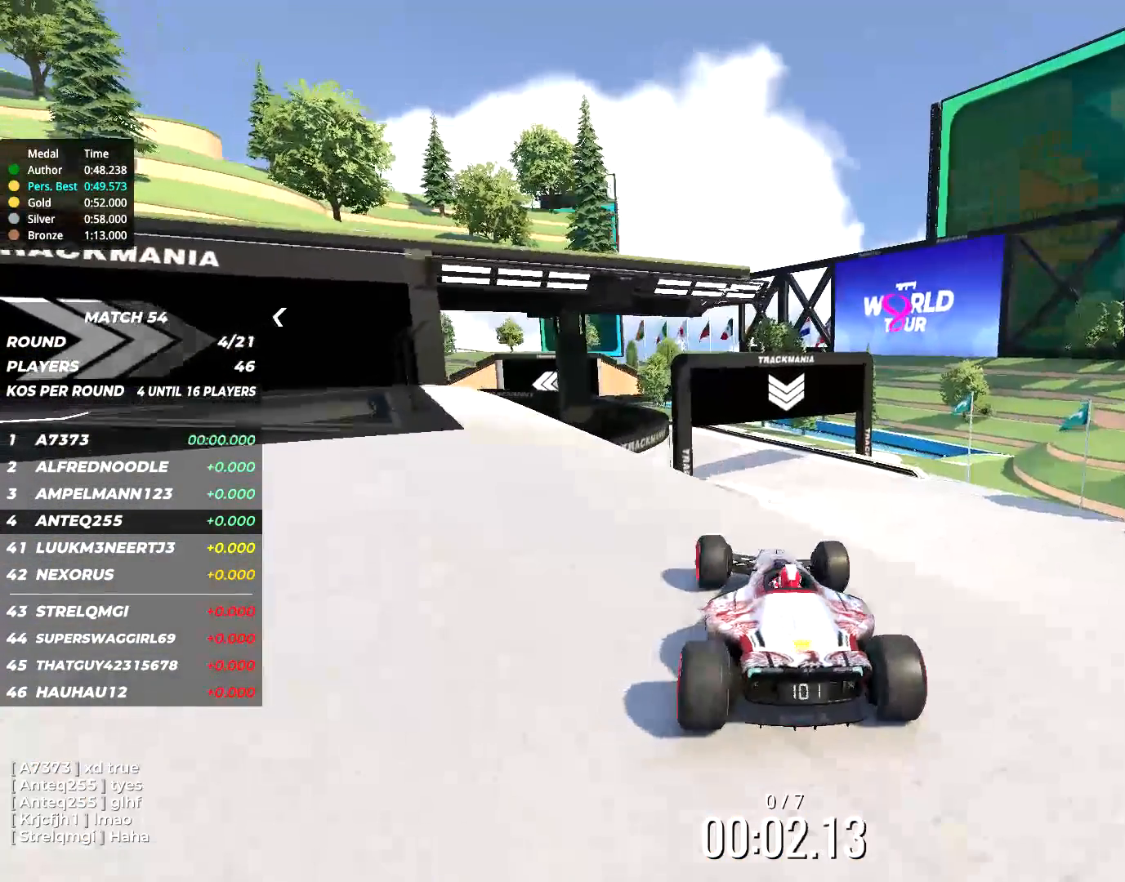
{"keys": ["up"], "events": [[200, "right", "down"], [500, "right", "up"]]}
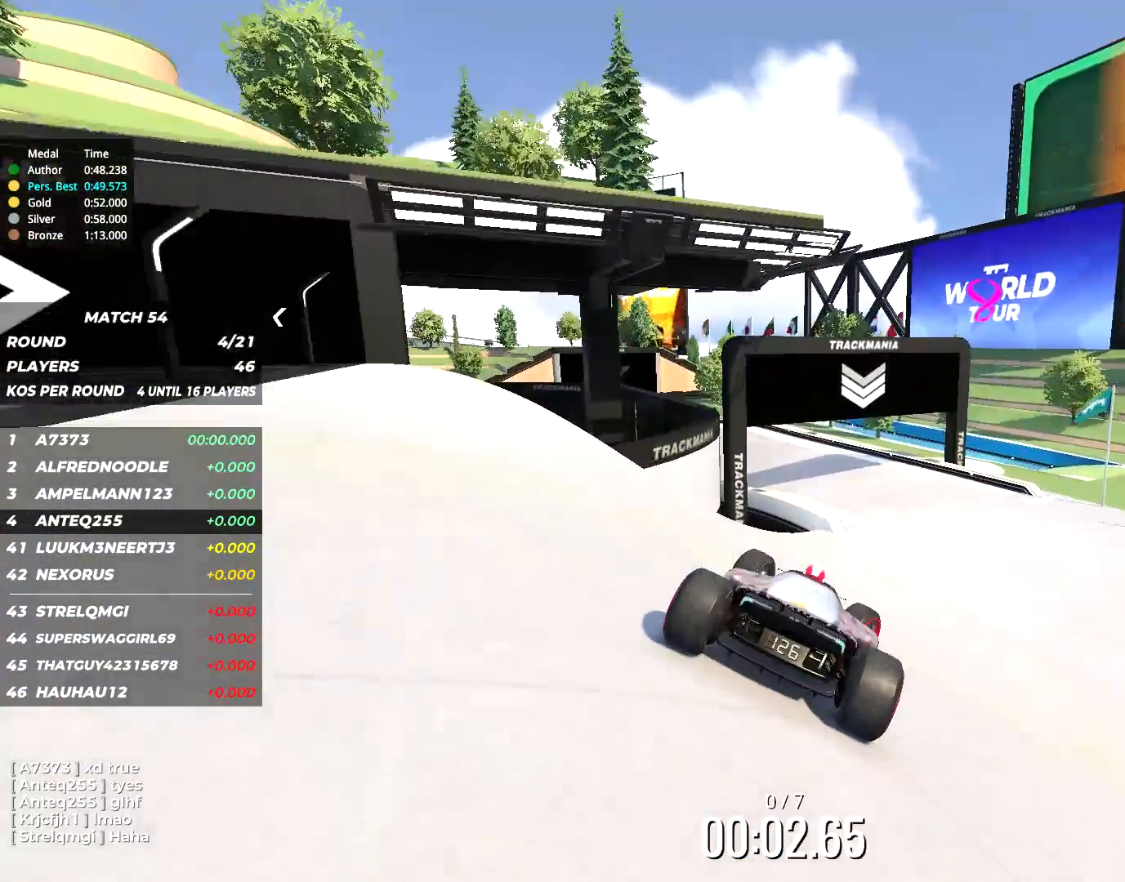
{"keys": ["left", "up"], "events": [[450, "left", "down"]]}
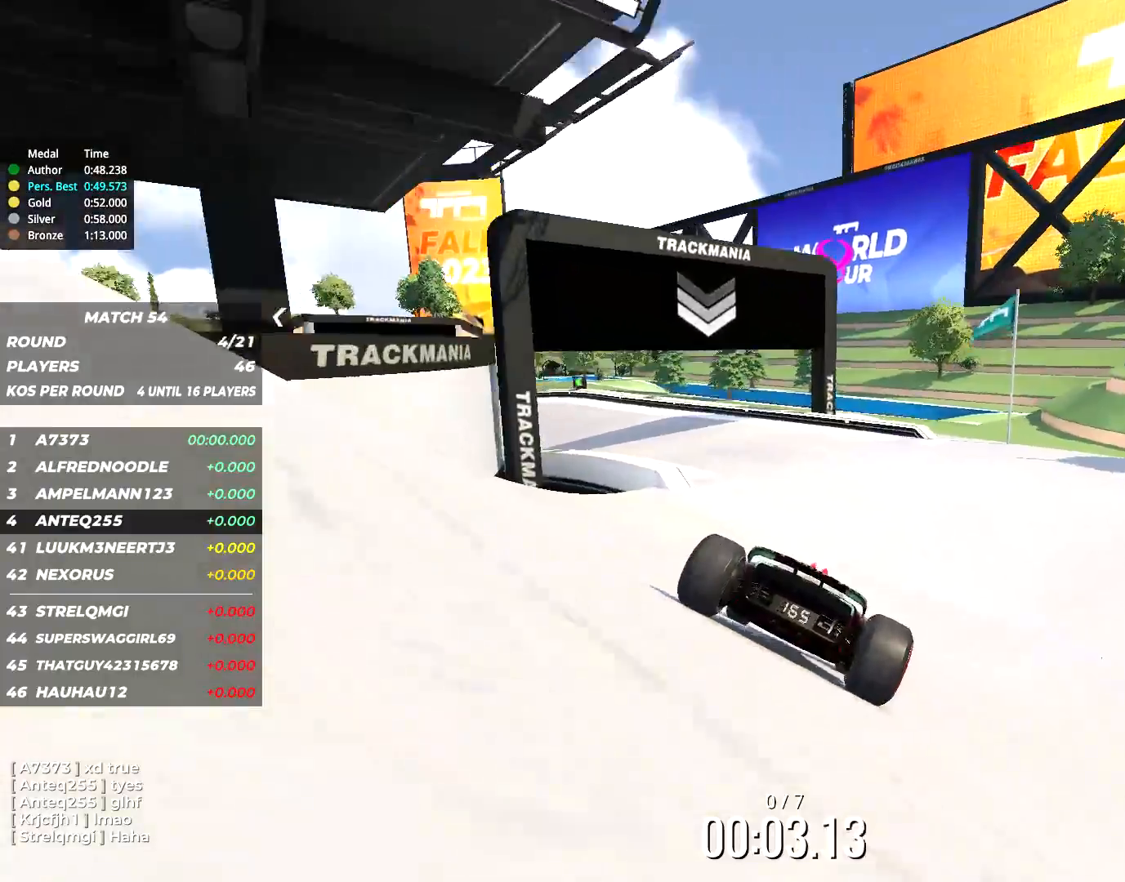
{"keys": ["left", "up"], "events": [[83, "left", "up"], [200, "left", "down"], [233, "left", "up"], [367, "left", "down"]]}
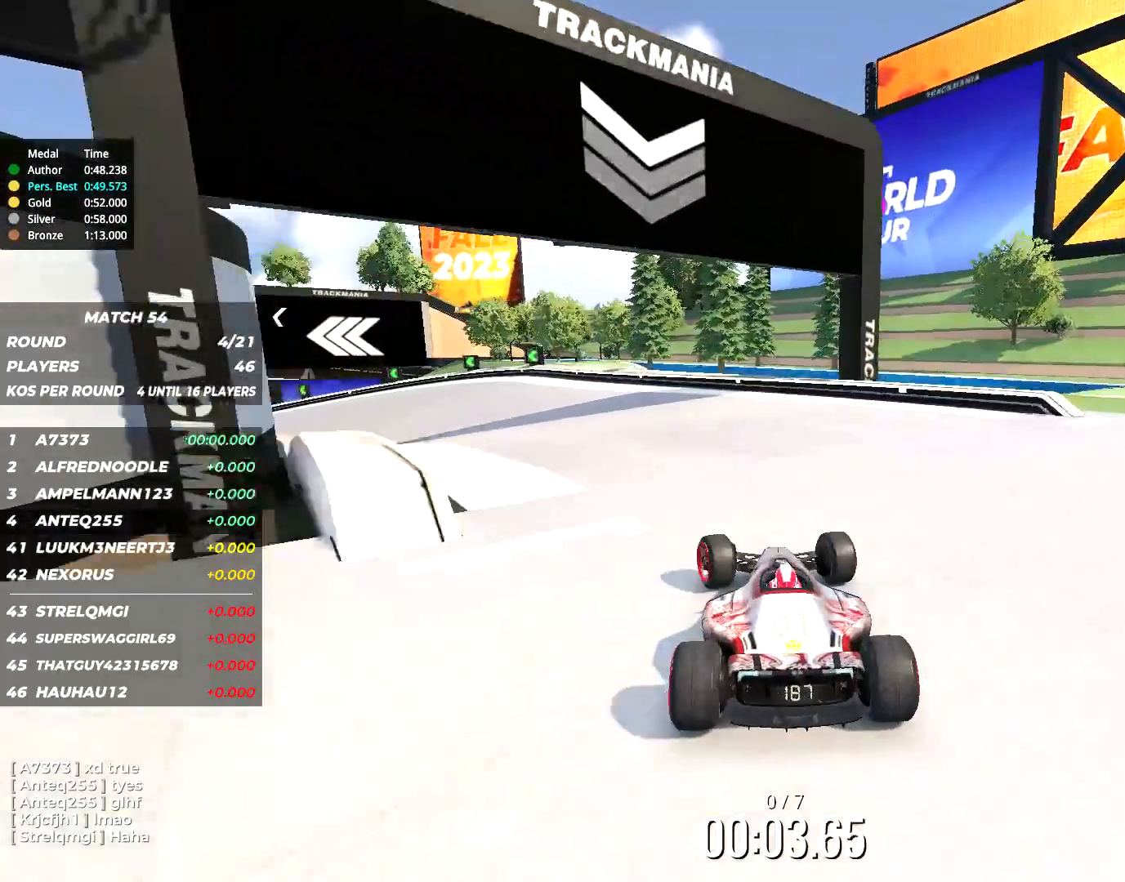
{"keys": ["left", "up"], "events": [[133, "left", "up"], [200, "left", "down"], [300, "left", "up"], [367, "left", "down"]]}
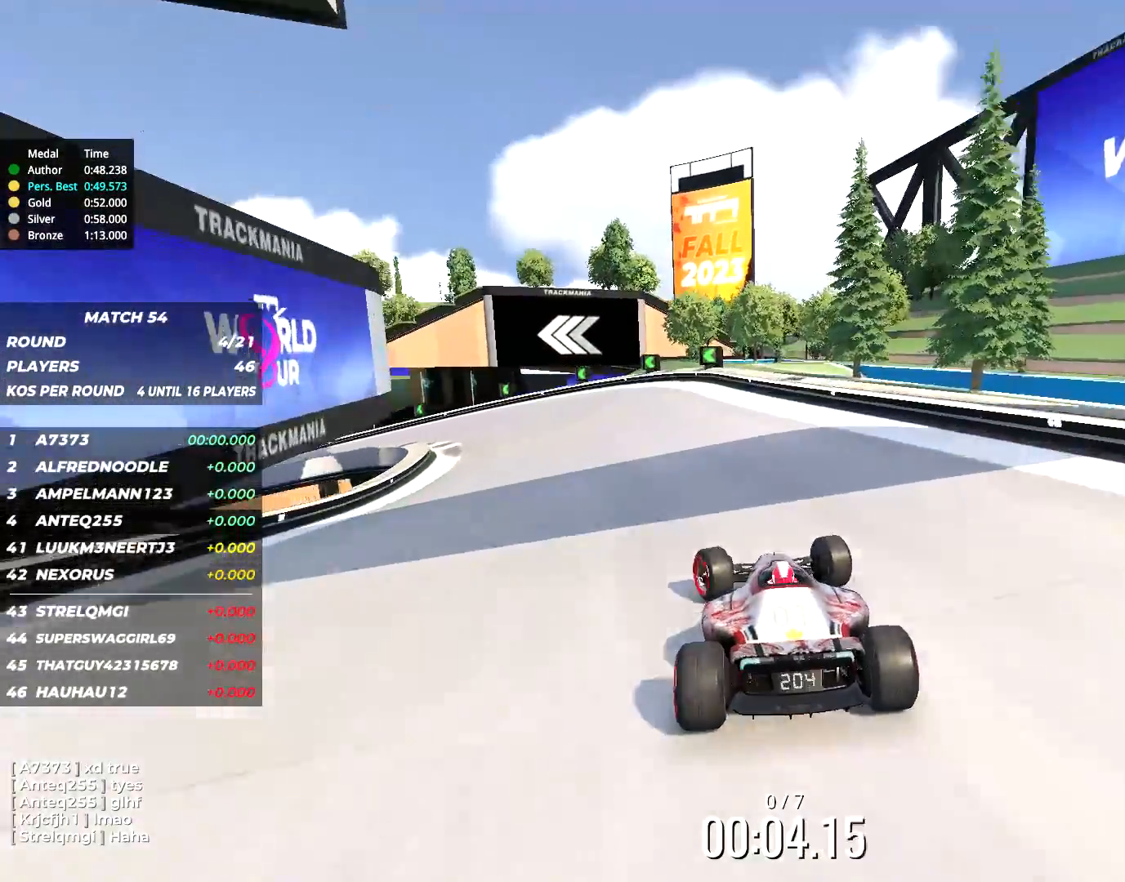
{"keys": ["left", "up"], "events": [[33, "left", "up"], [150, "left", "down"], [267, "left", "up"], [300, "left", "down"], [417, "left", "up"], [483, "left", "down"]]}
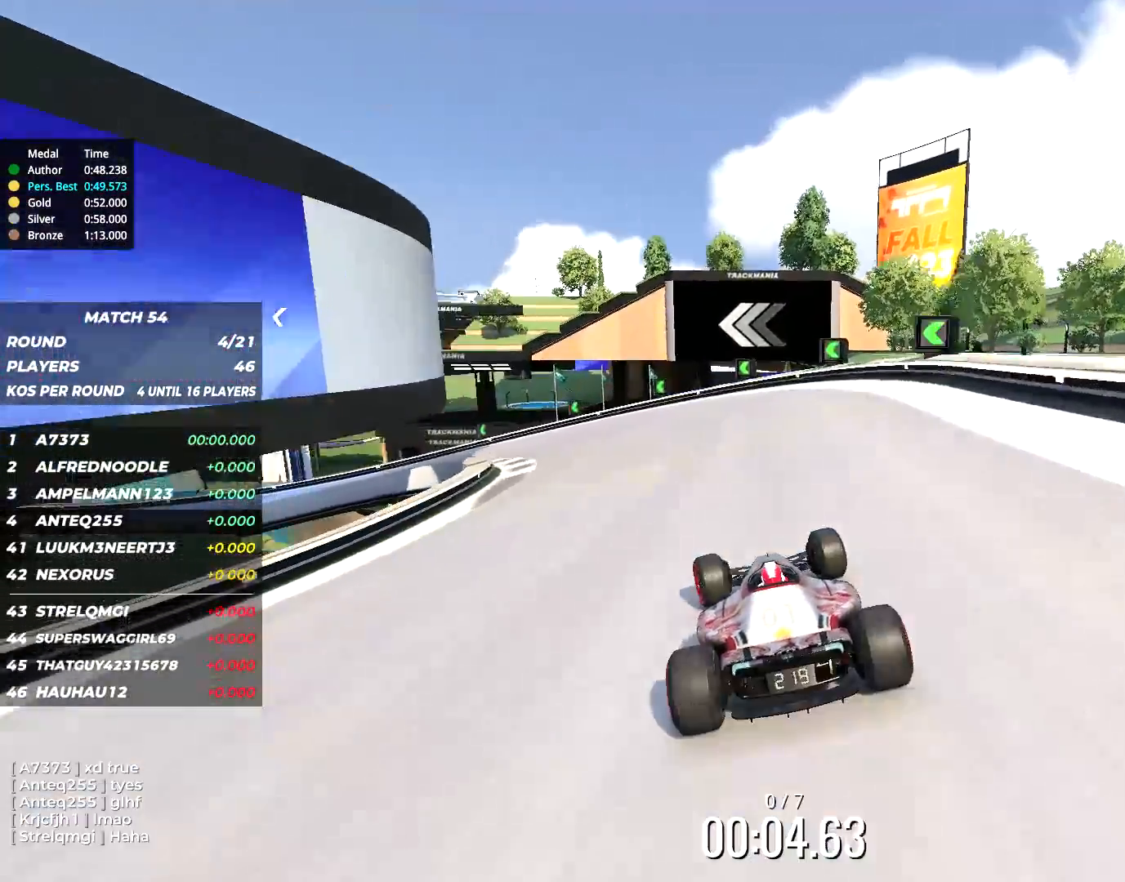
{"keys": ["left", "up"], "events": [[317, "left", "up"], [383, "left", "down"]]}
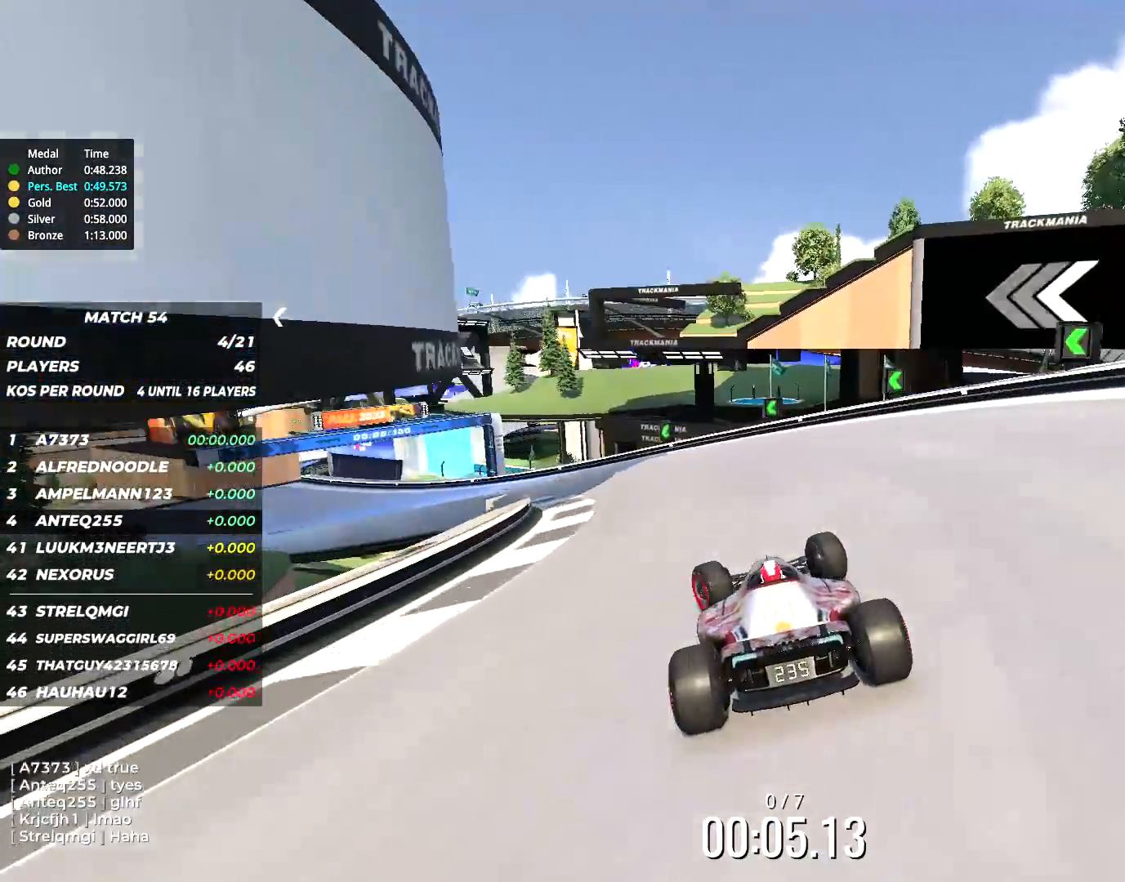
{"keys": ["left", "up"], "events": [[17, "left", "up"], [83, "left", "down"]]}
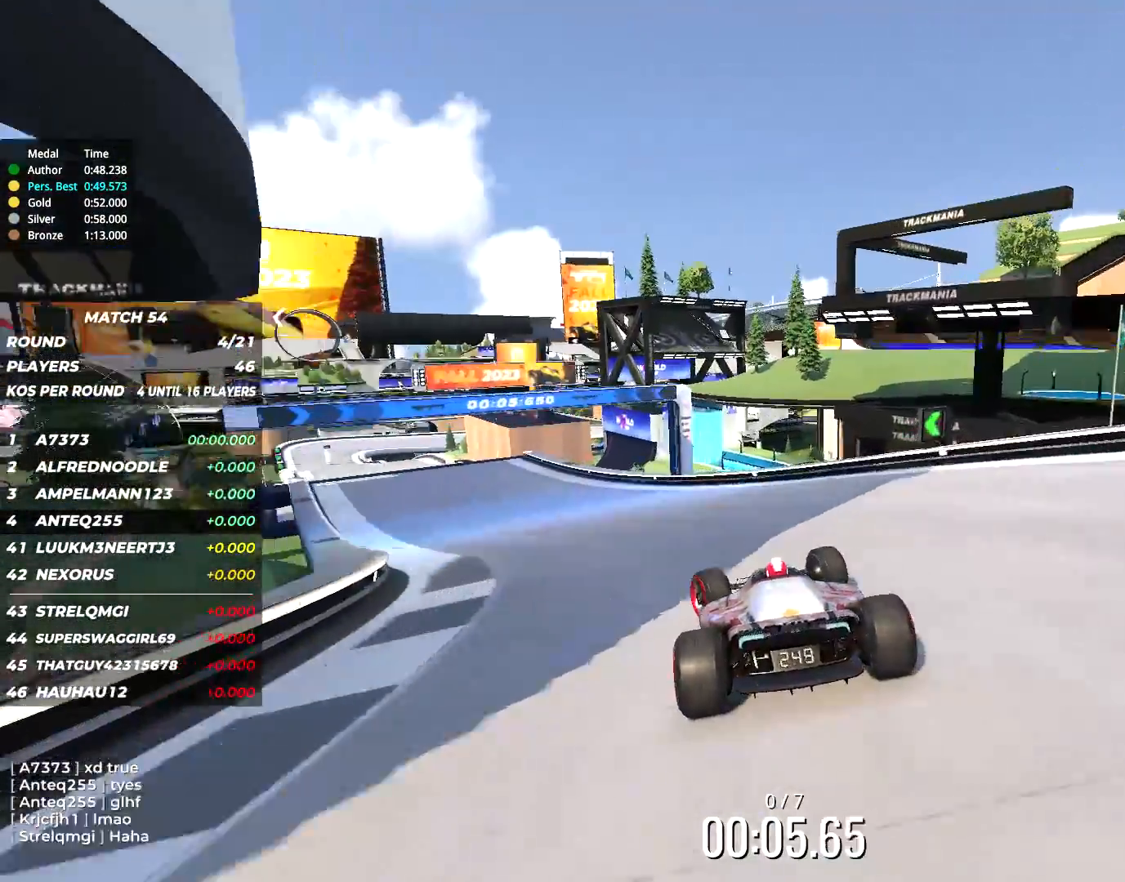
{"keys": ["left", "up"], "events": [[400, "left", "up"], [467, "left", "down"]]}
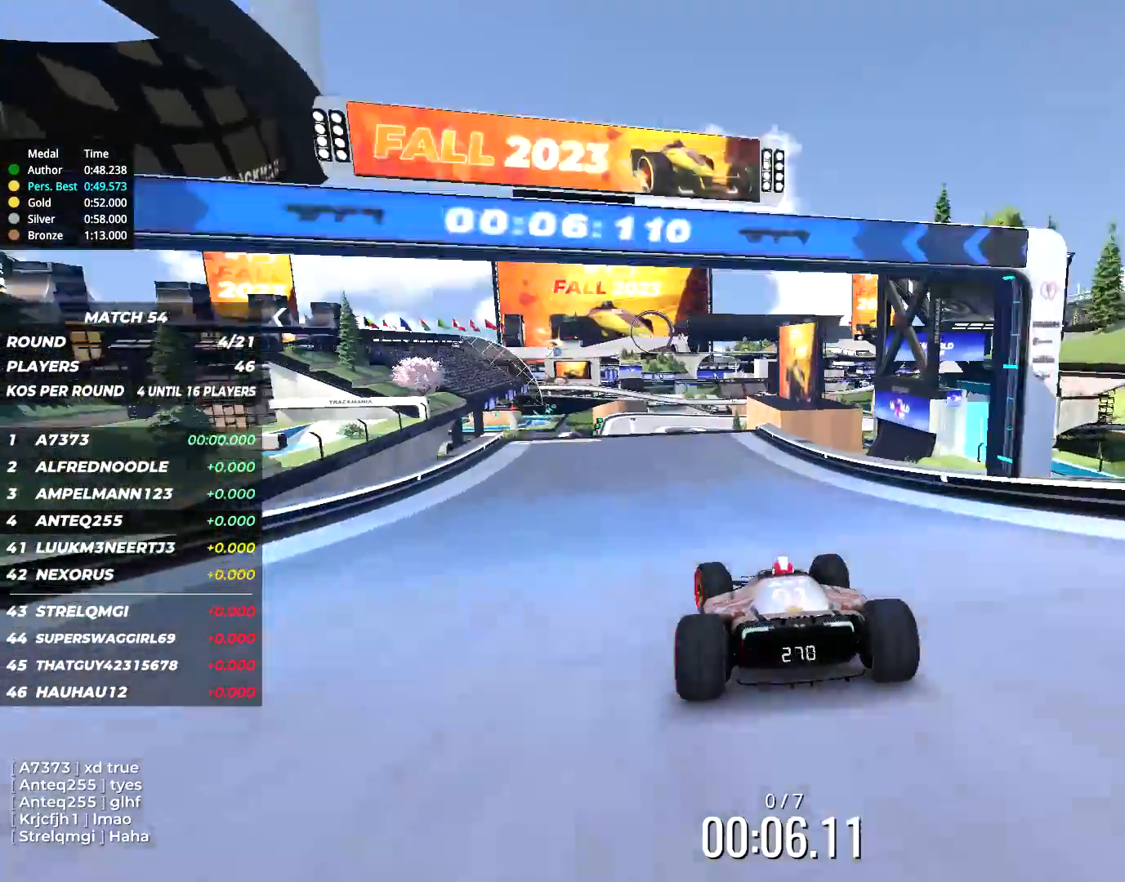
{"keys": ["up"], "events": [[50, "left", "up"]]}
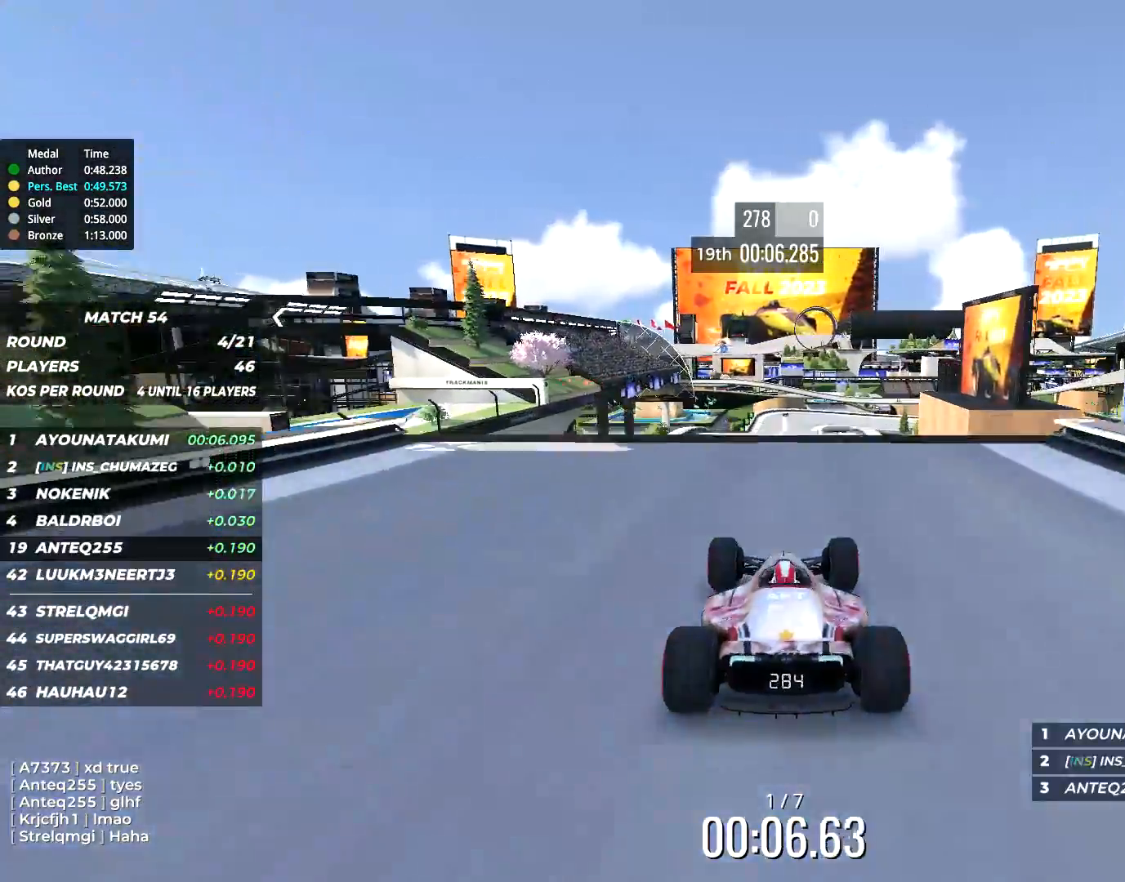
{"keys": ["left", "up"], "events": [[450, "left", "down"]]}
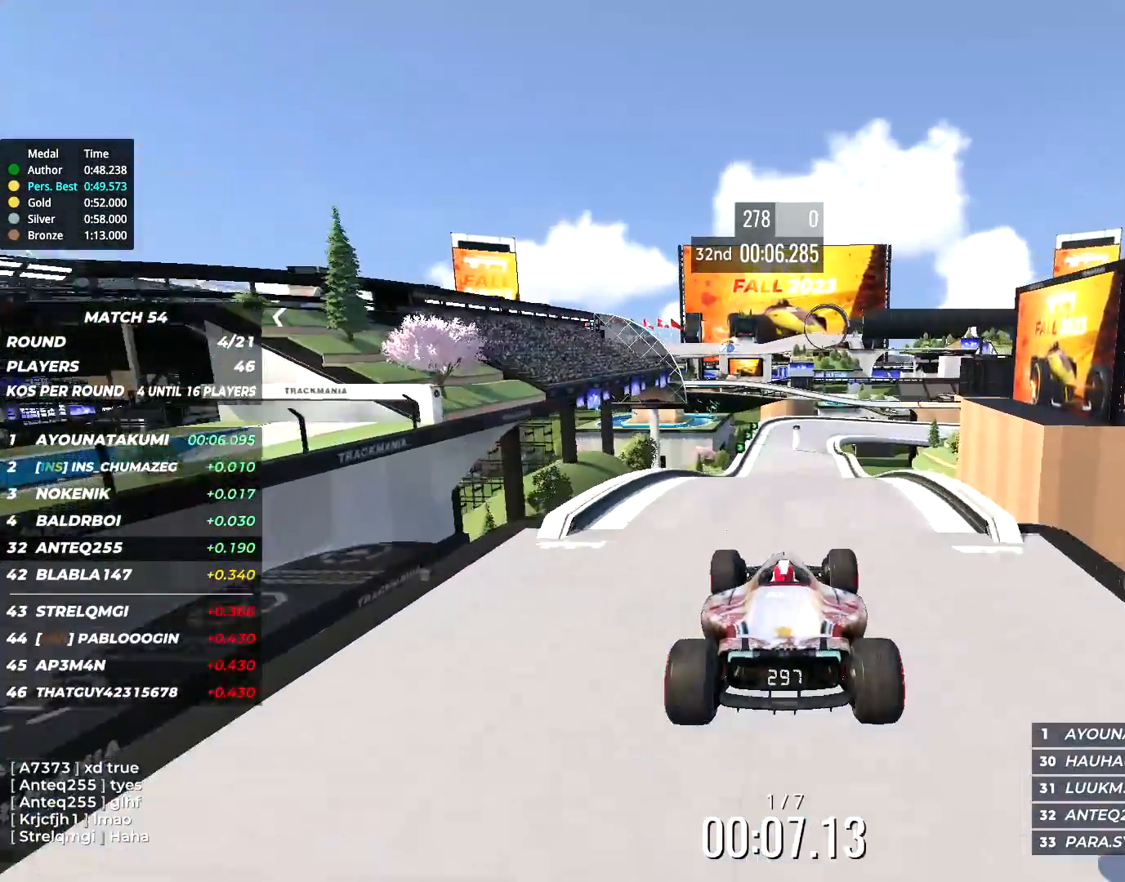
{"keys": ["up"], "events": [[117, "left", "up"], [217, "left", "down"], [283, "left", "up"]]}
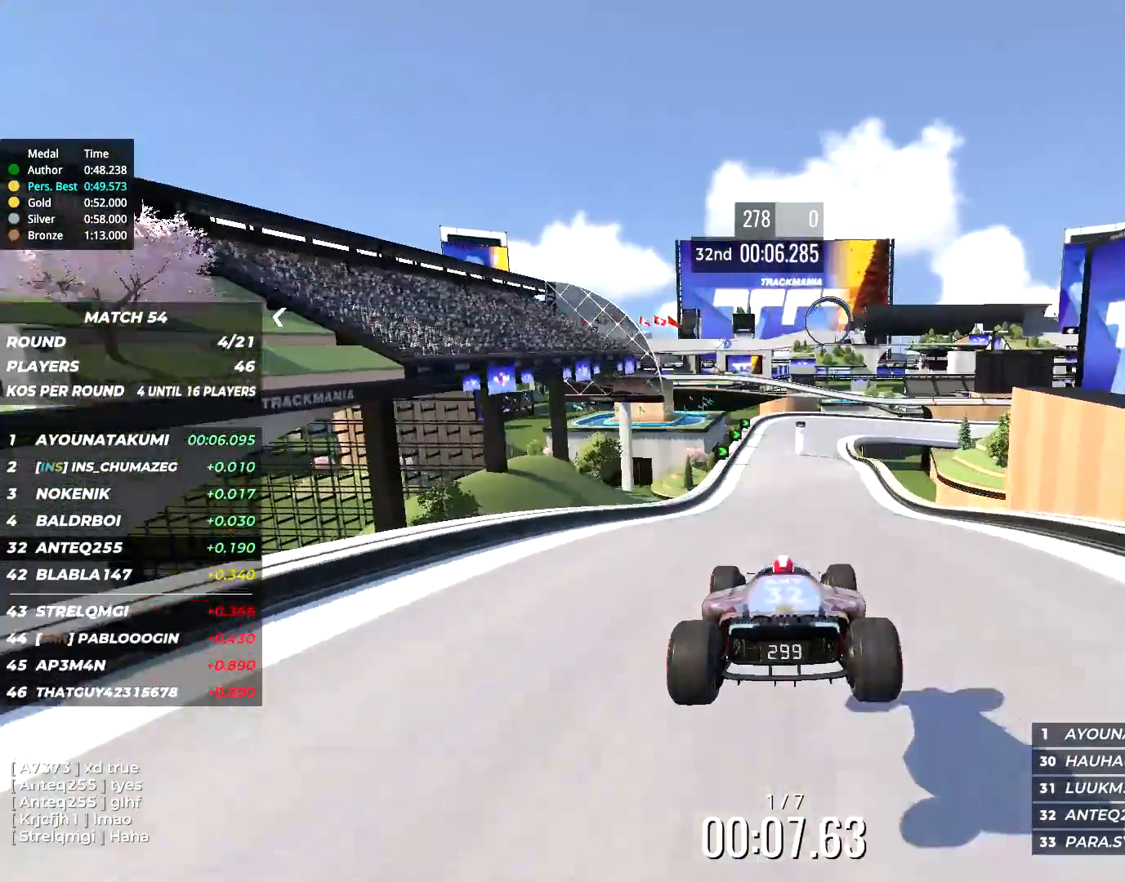
{"keys": ["up"], "events": [[217, "left", "down"], [300, "left", "up"]]}
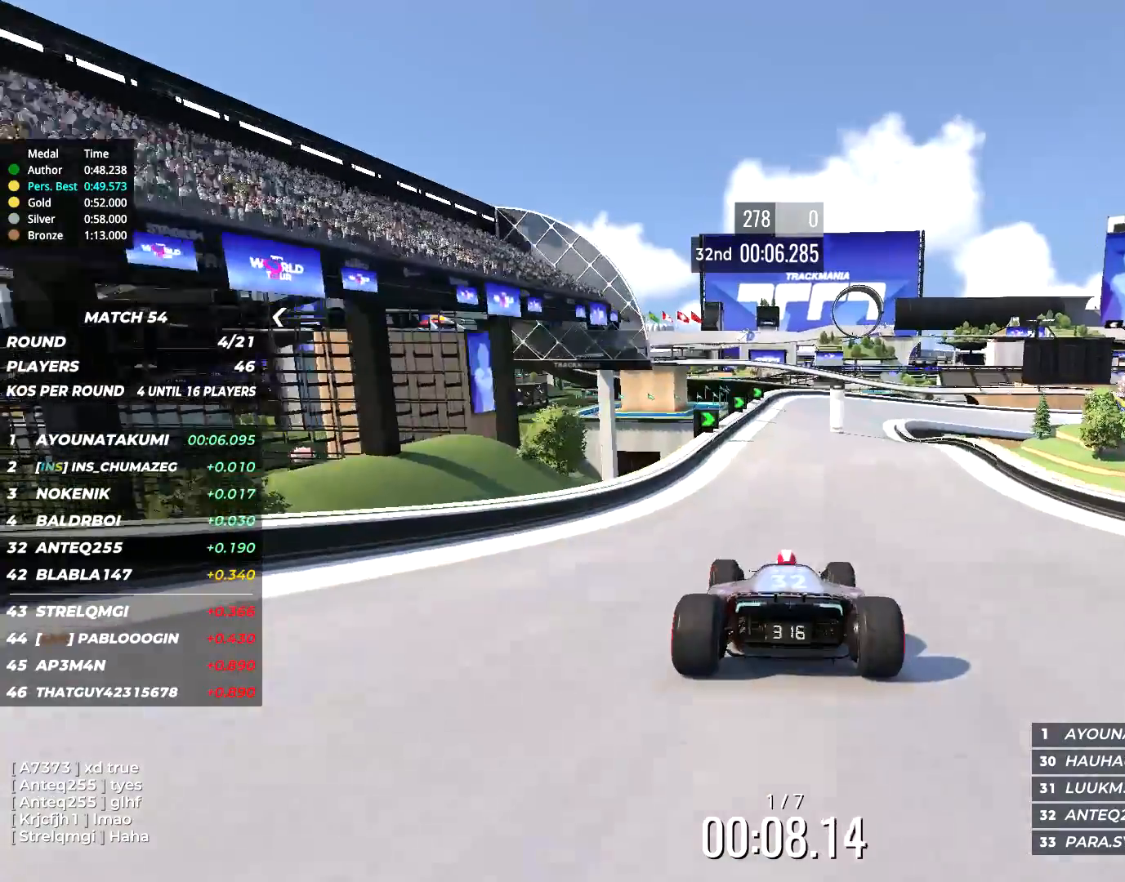
{"keys": ["up"], "events": [[317, "right", "down"], [383, "right", "up"]]}
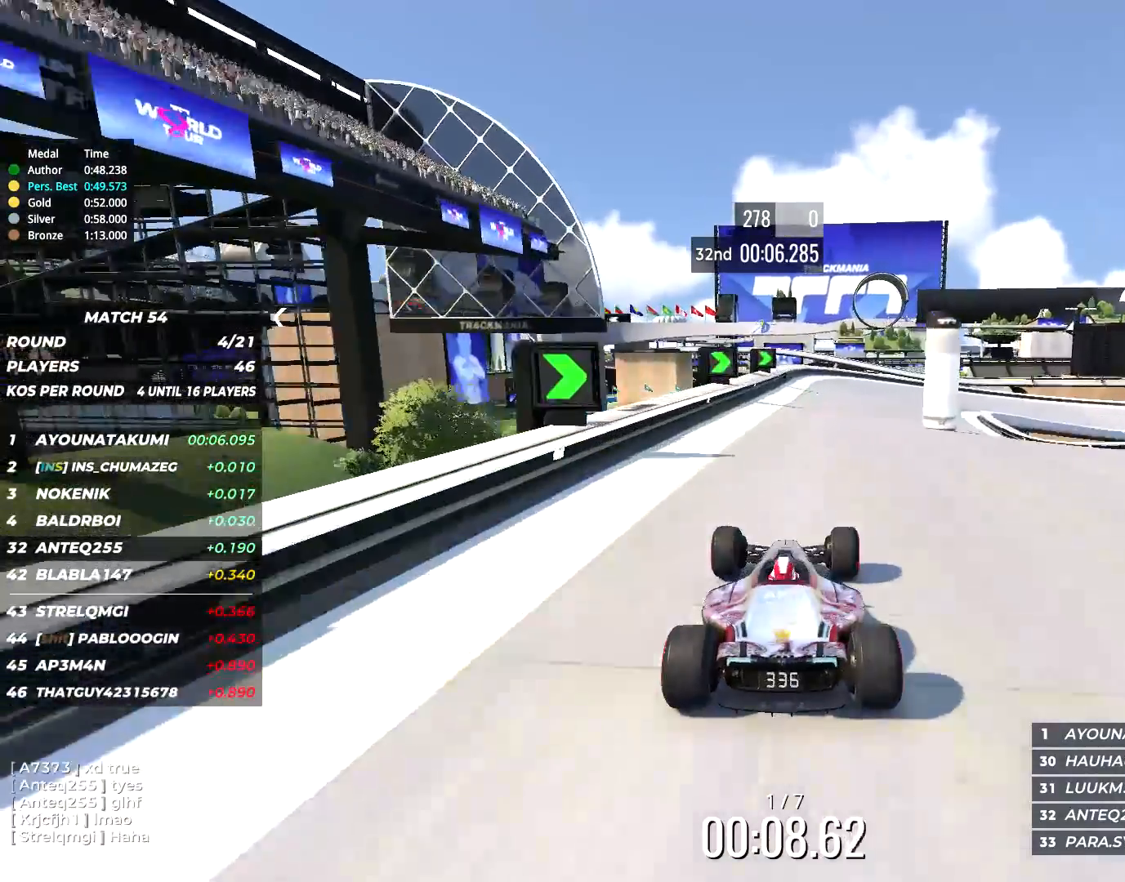
{"keys": ["right", "up"], "events": [[50, "right", "down"], [150, "right", "up"], [217, "right", "down"]]}
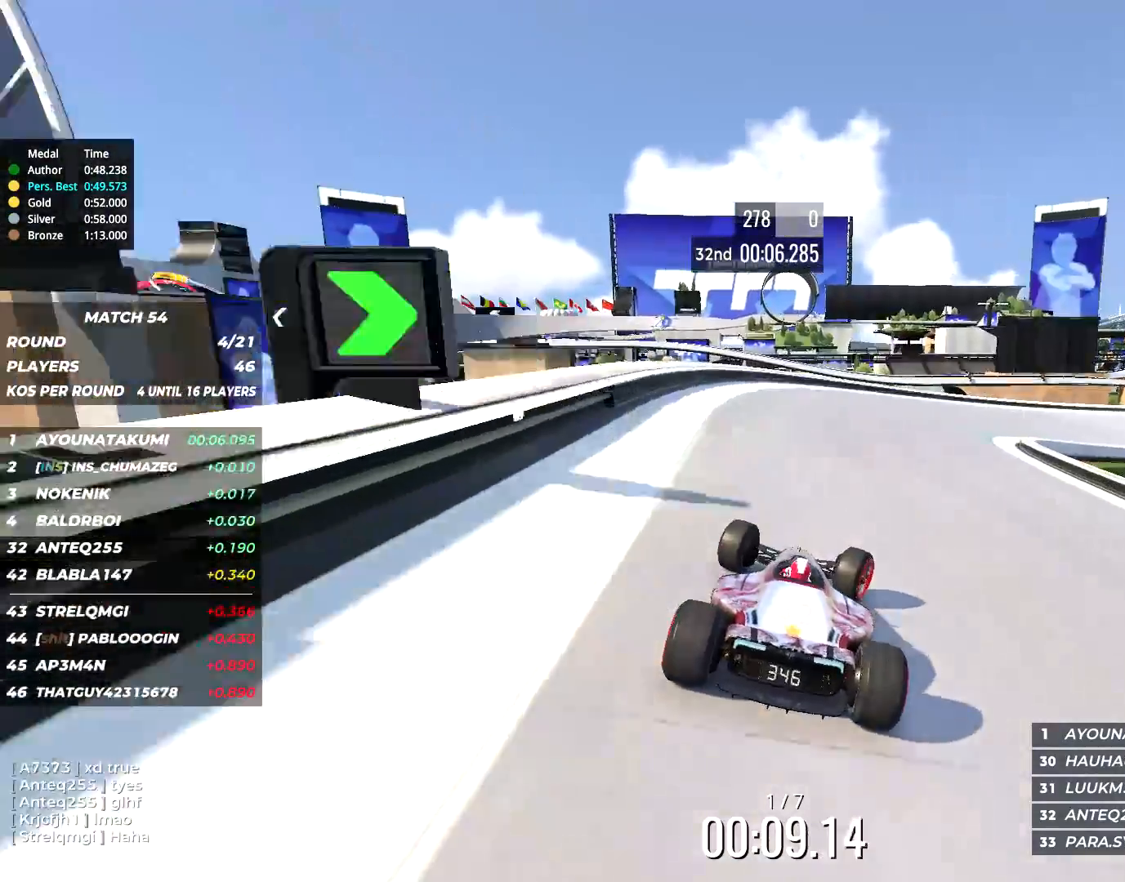
{"keys": ["right", "up"], "events": [[233, "right", "up"], [300, "right", "down"]]}
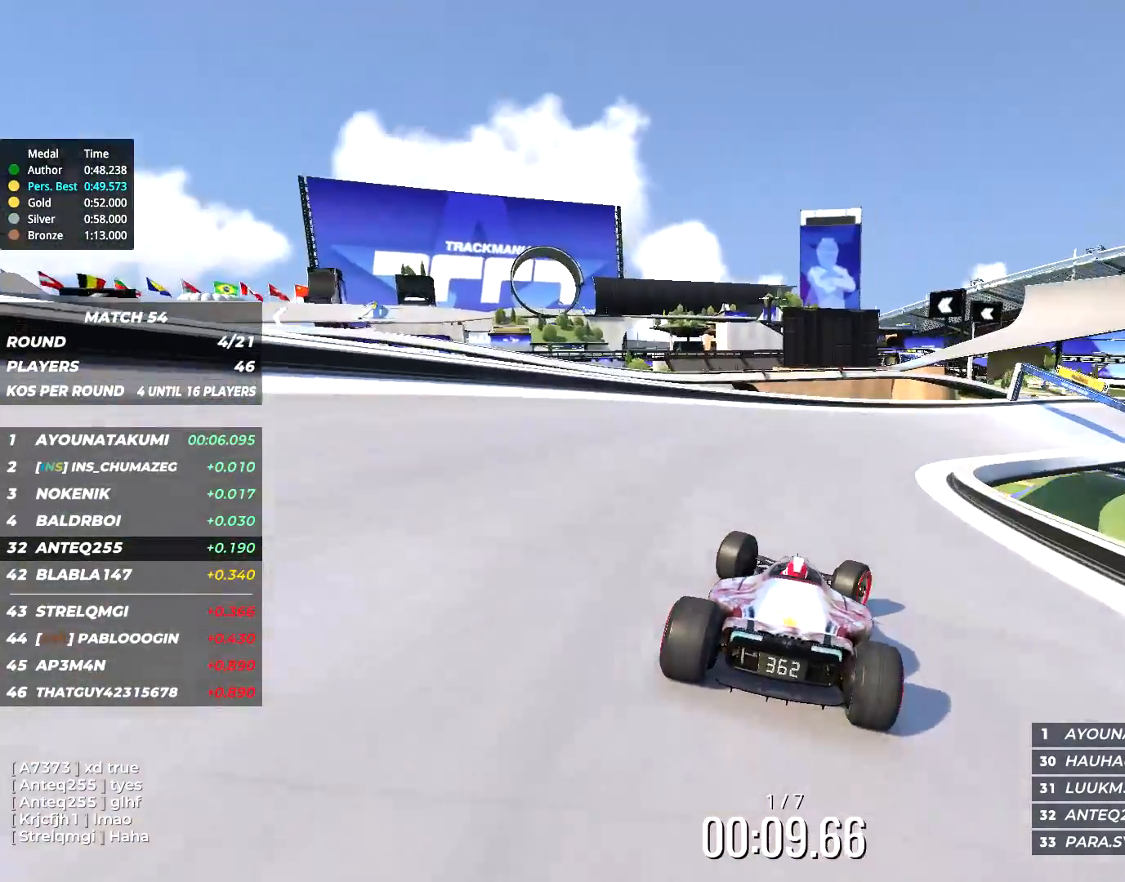
{"keys": ["up"], "events": [[433, "right", "up"]]}
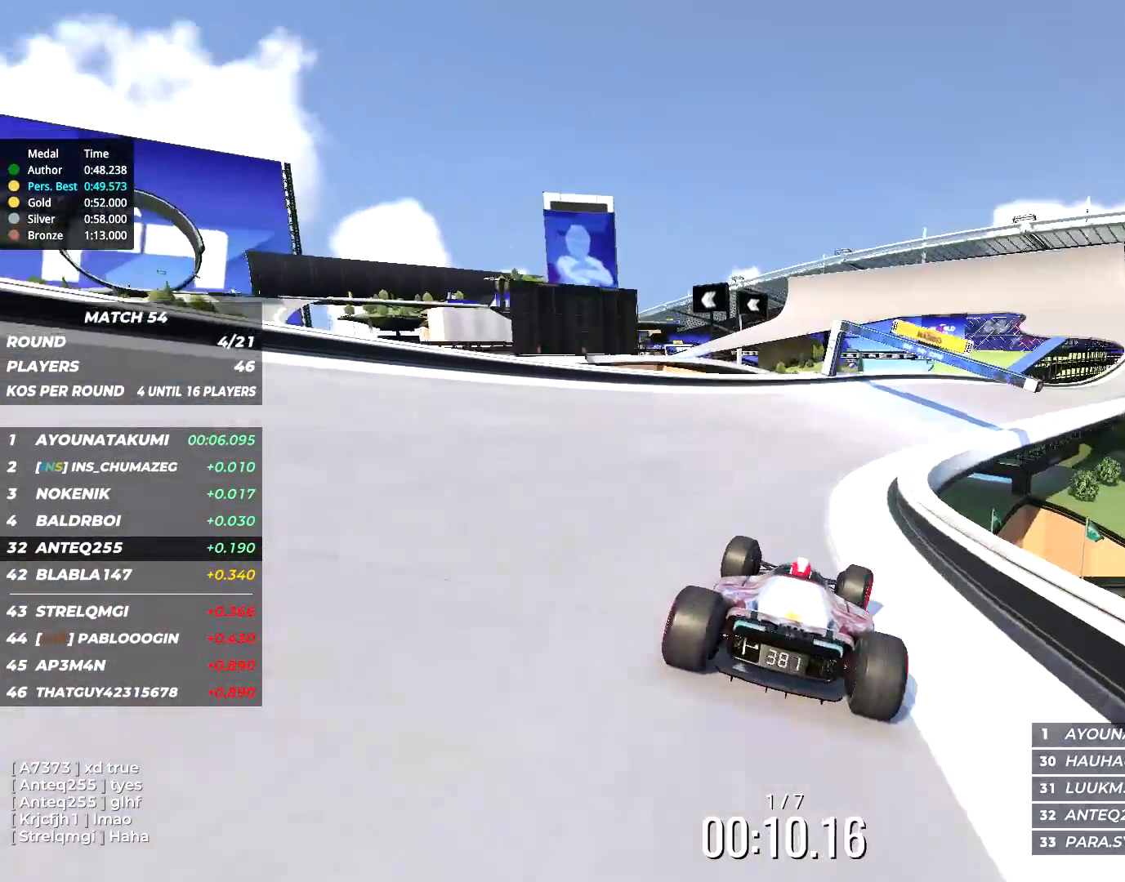
{"keys": ["right", "up"], "events": [[33, "right", "down"], [133, "right", "up"], [200, "right", "down"]]}
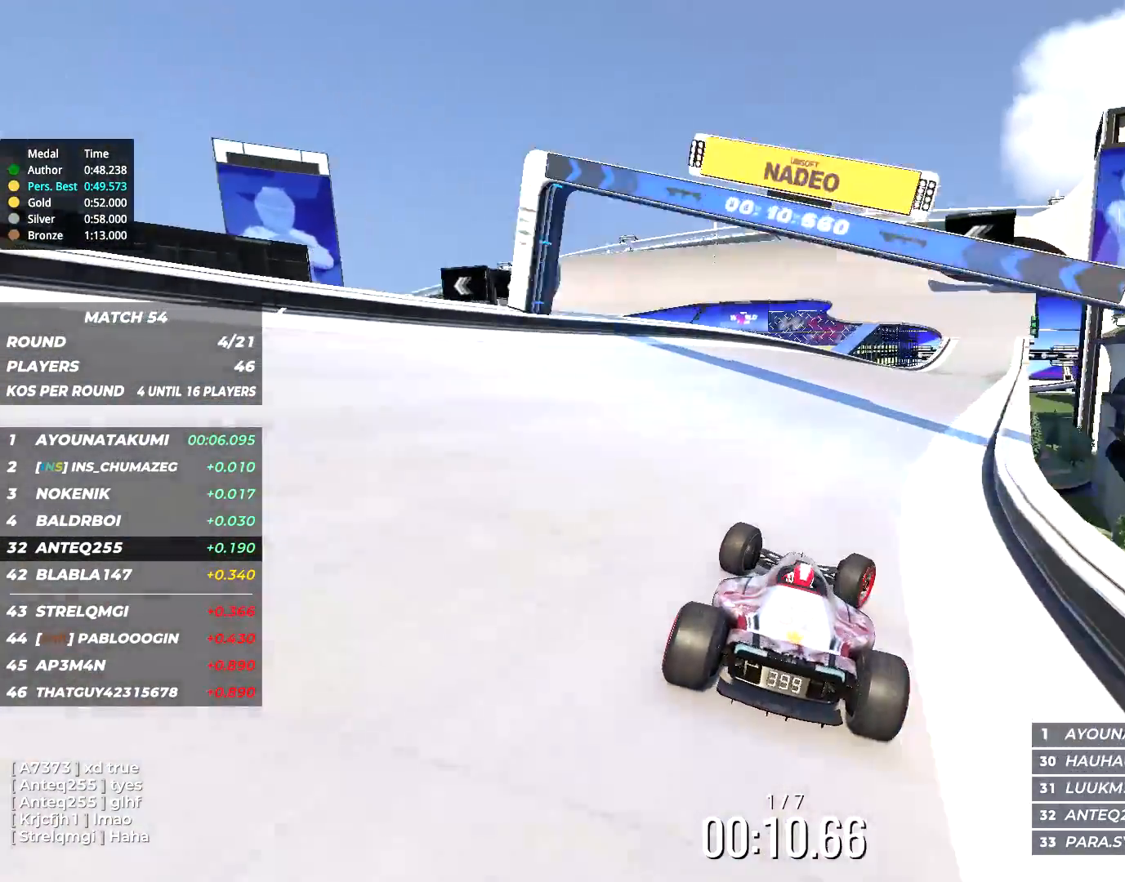
{"keys": ["up"], "events": [[167, "right", "up"], [367, "right", "down"], [467, "right", "up"]]}
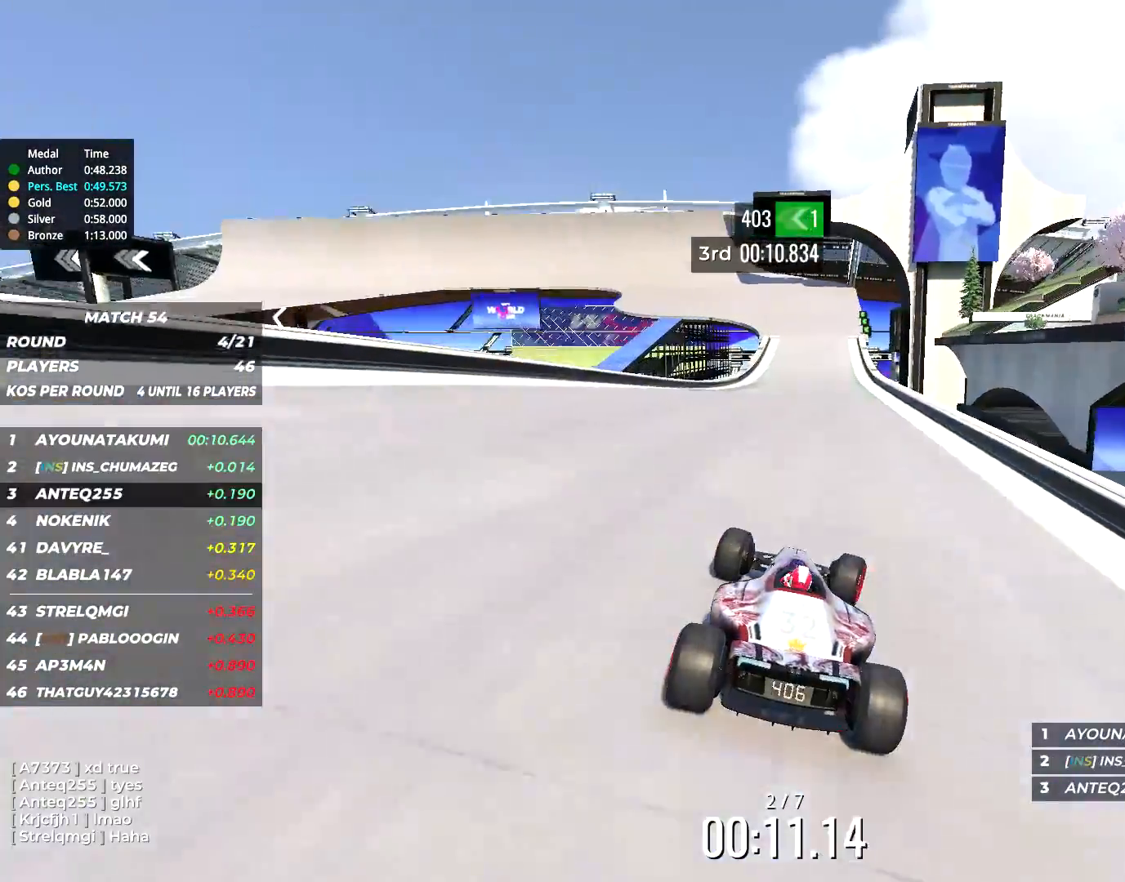
{"keys": ["up"], "events": []}
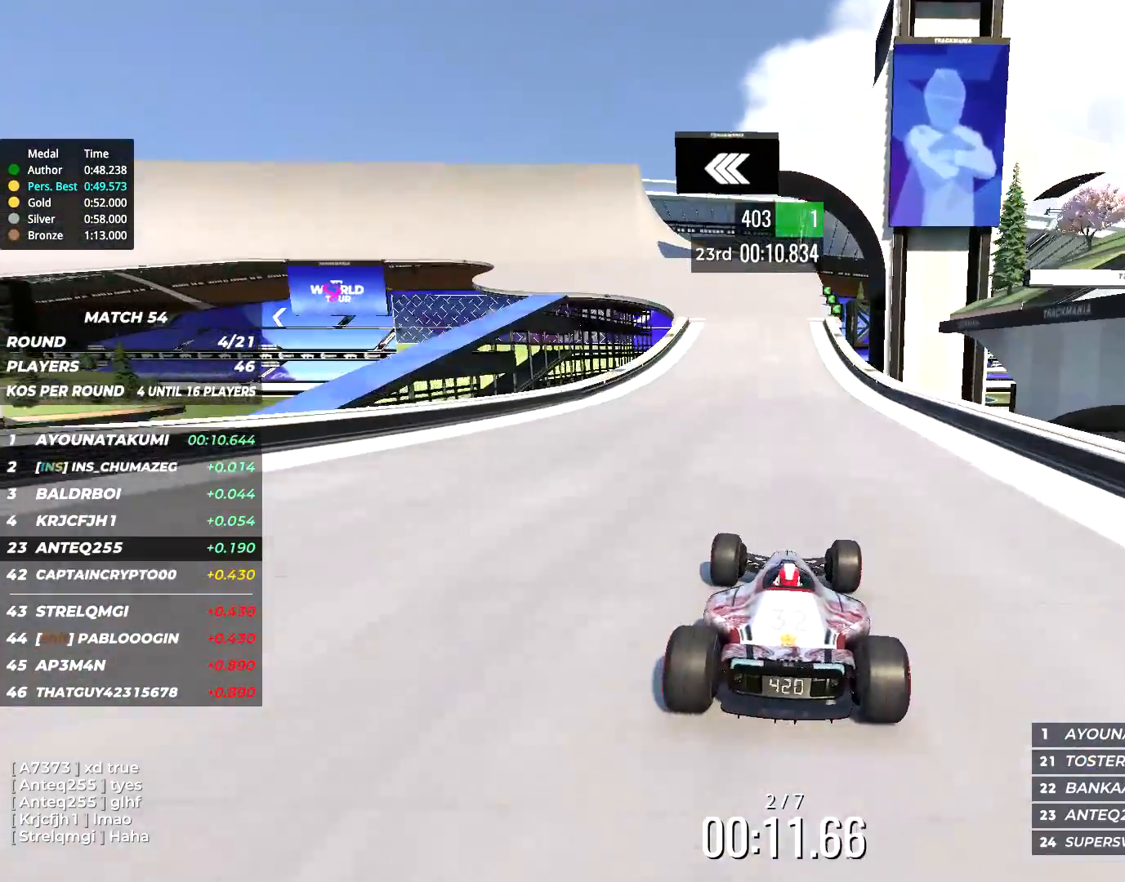
{"keys": ["left", "up"], "events": [[367, "left", "down"]]}
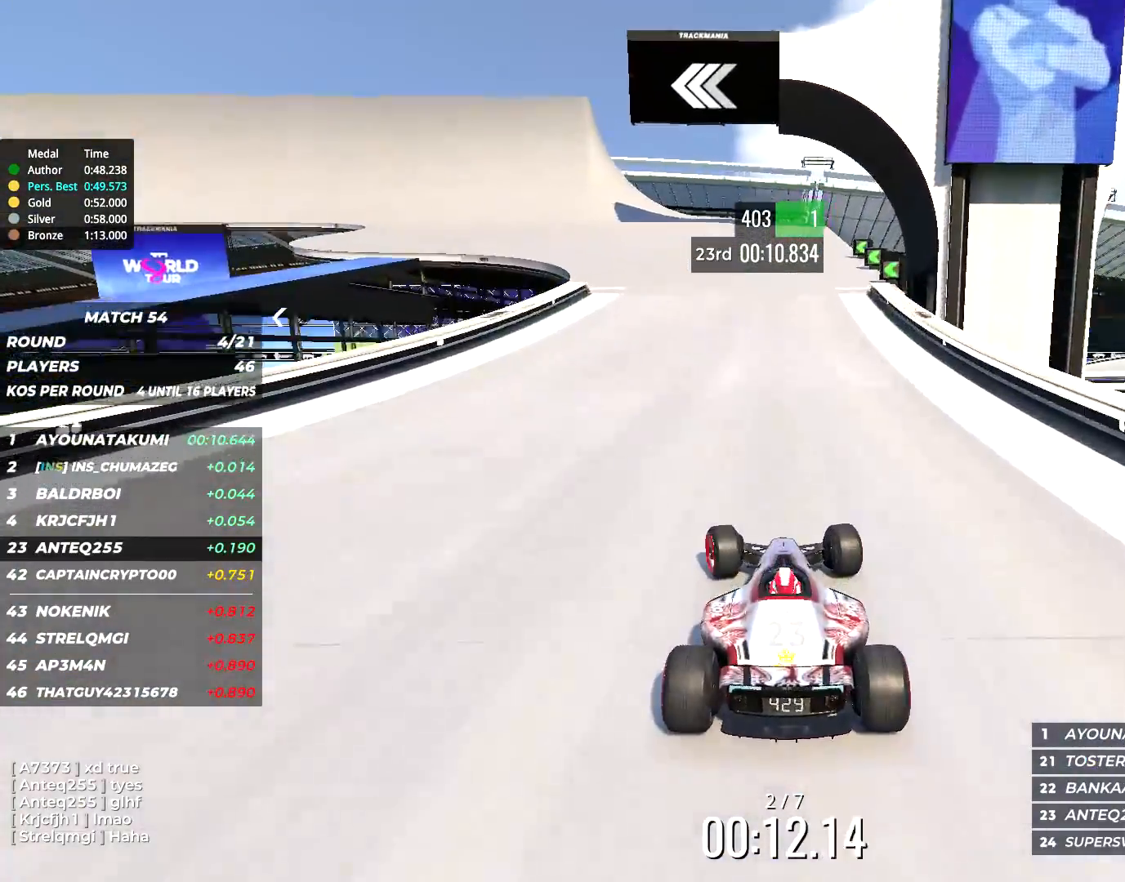
{"keys": ["left", "up"], "events": [[33, "left", "up"], [100, "left", "down"]]}
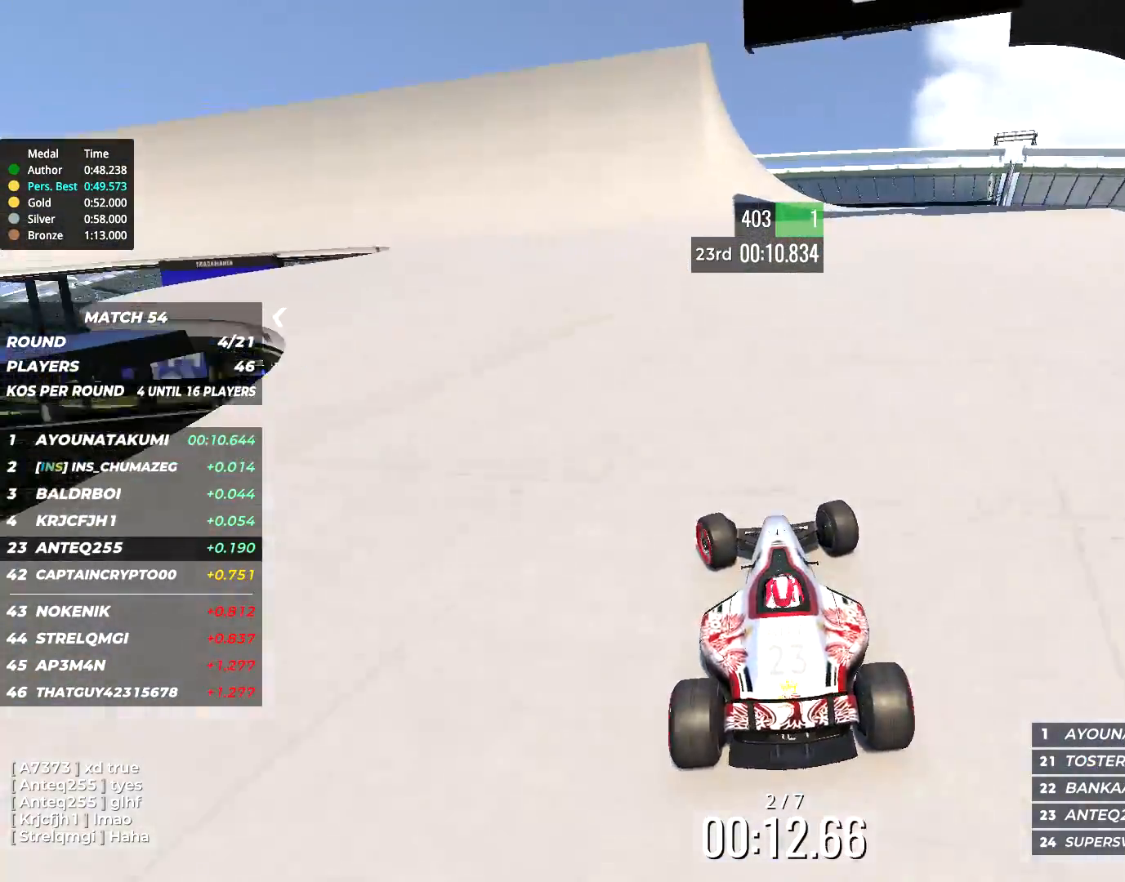
{"keys": ["left", "up"], "events": []}
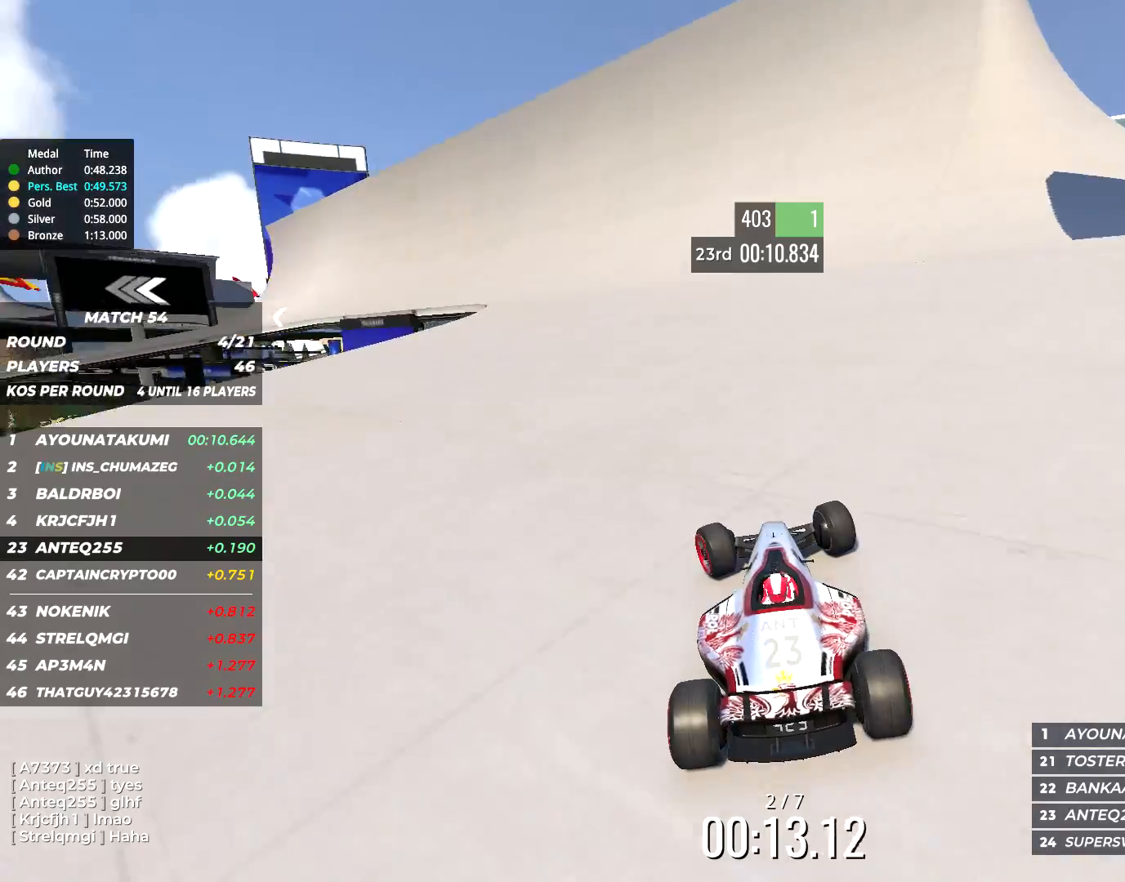
{"keys": ["left", "up"], "events": []}